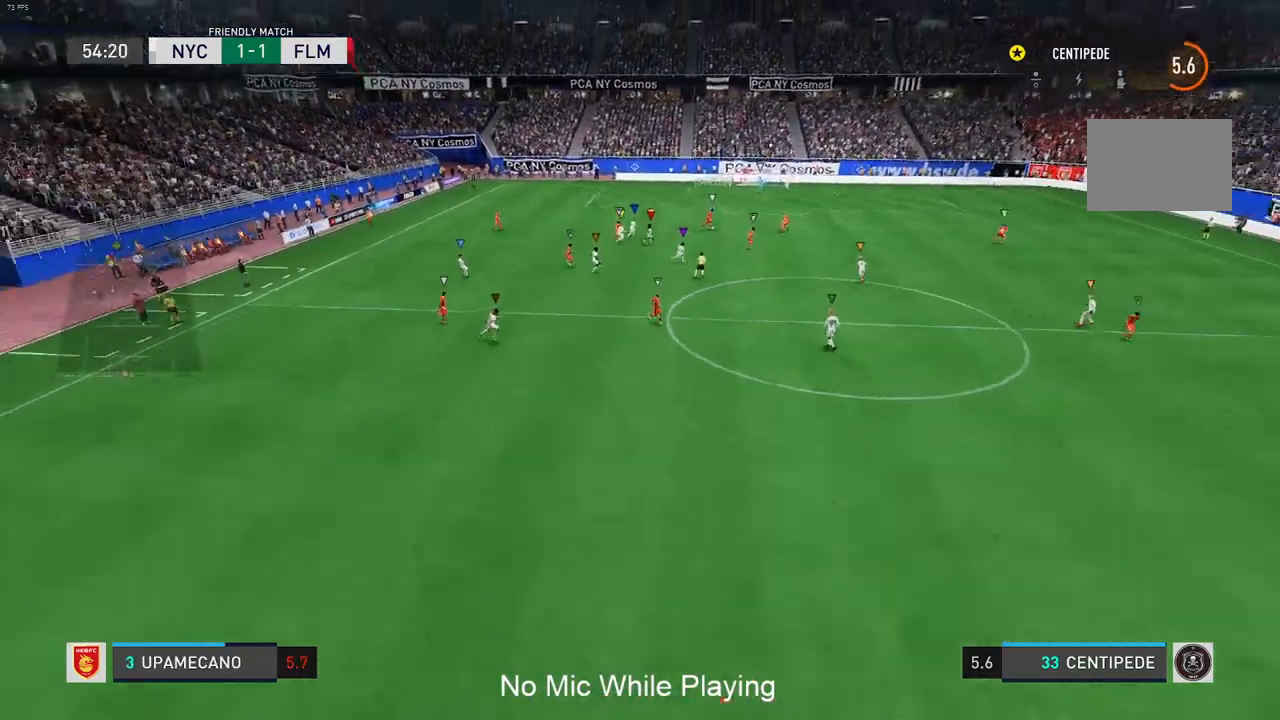
Gameplay with a controller (Xbox layout); each line is a JSON object with the inputs held at the frame after it. "events" lists button and stick changes between this image and that frame as [ms after this image, input, new state], when the widget could be followed in between. Not read: L3 R3.
{"buttons": [], "left_stick": "up-right", "right_stick": "center", "events": [[433, "left_stick", "up-right"]]}
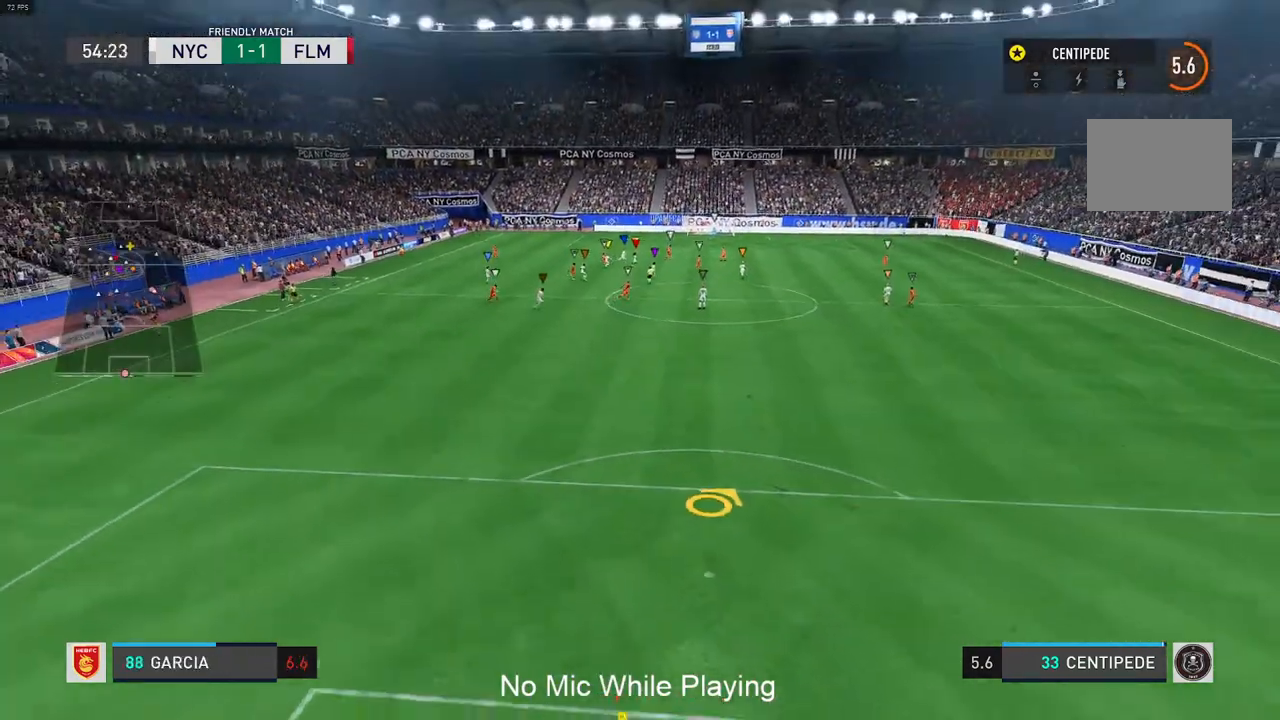
{"buttons": [], "left_stick": "up-right", "right_stick": "center", "events": []}
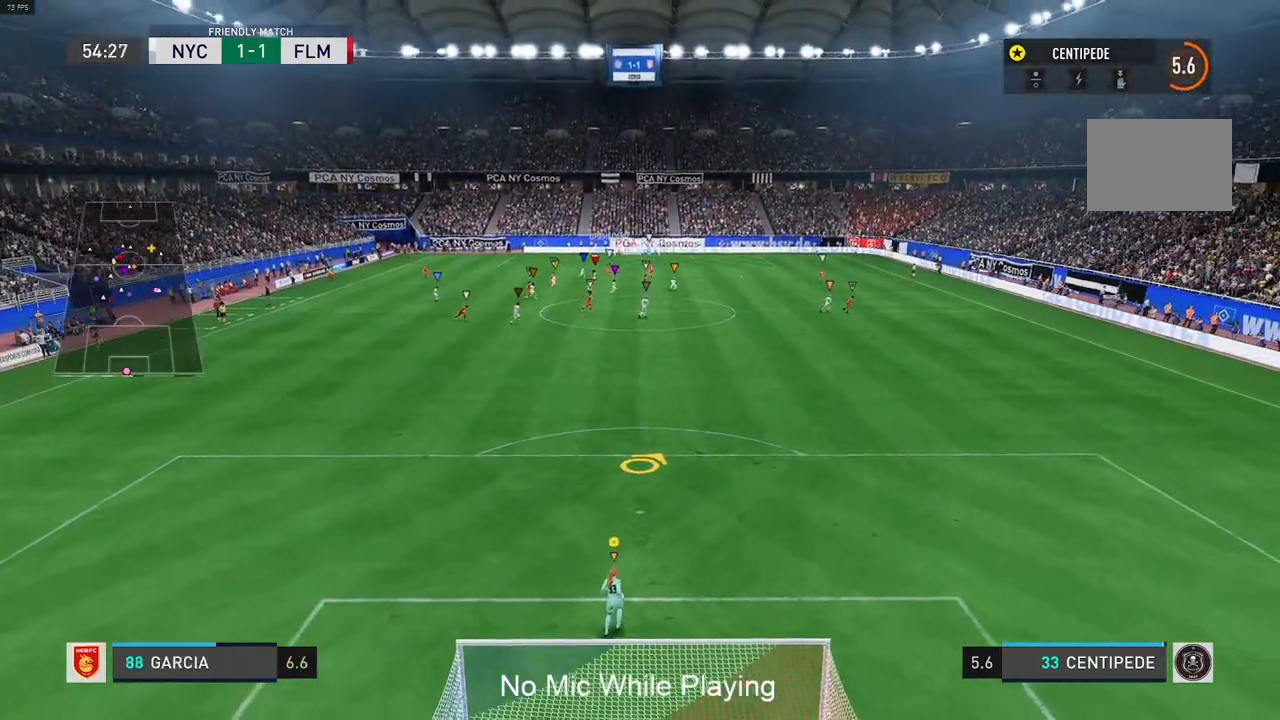
{"buttons": ["L2"], "left_stick": "up-right", "right_stick": "center", "events": [[100, "R2", "down"], [283, "L2", "down"], [350, "R2", "up"]]}
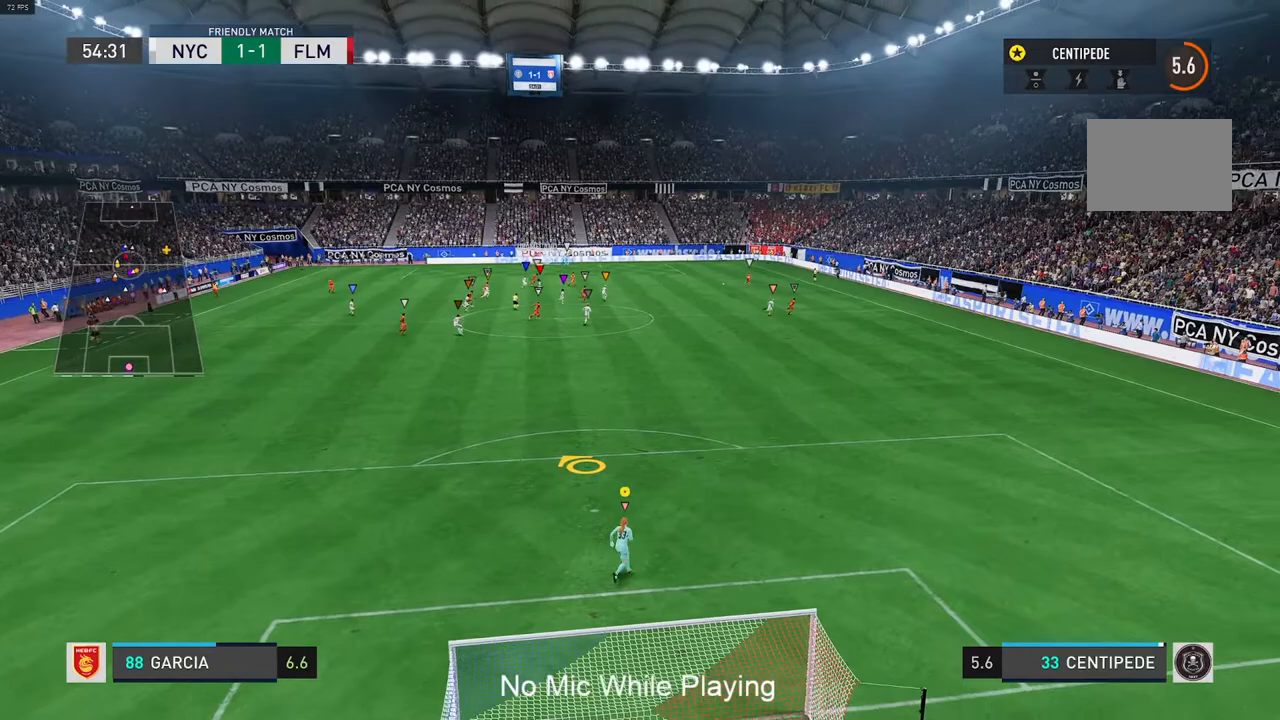
{"buttons": [], "left_stick": "up-right", "right_stick": "center", "events": [[400, "L2", "up"]]}
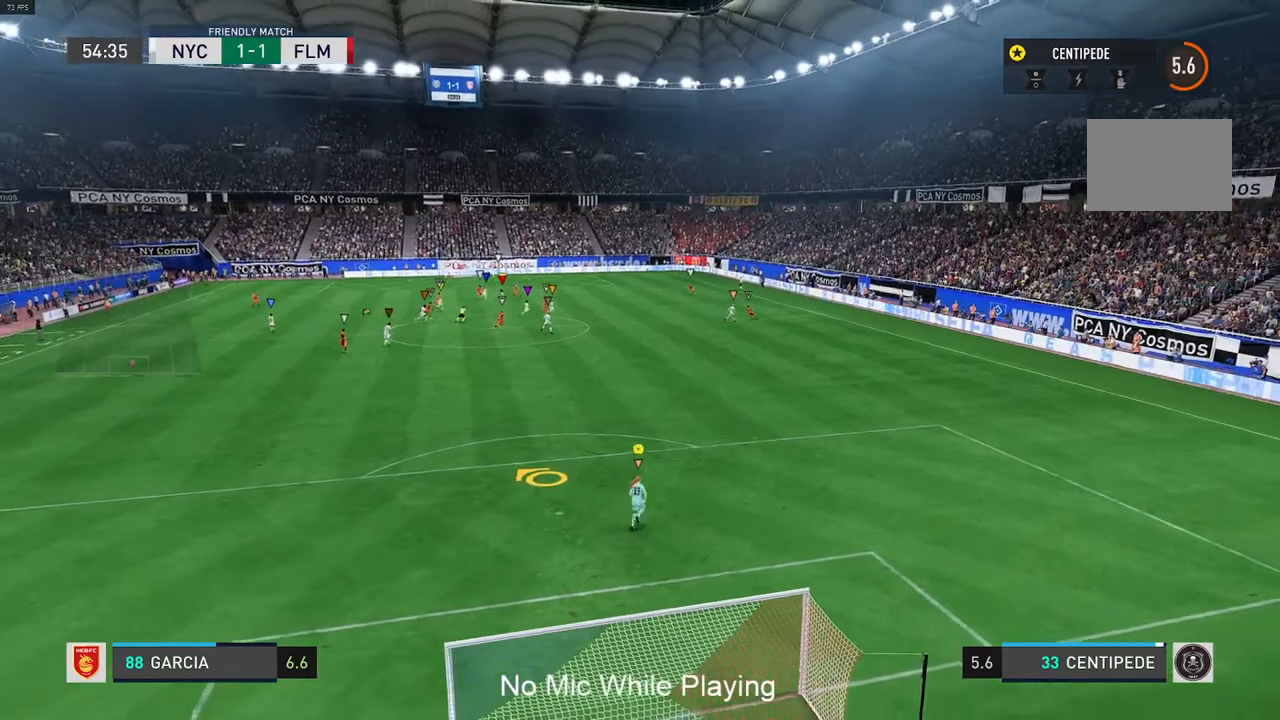
{"buttons": [], "left_stick": "center", "right_stick": "center"}
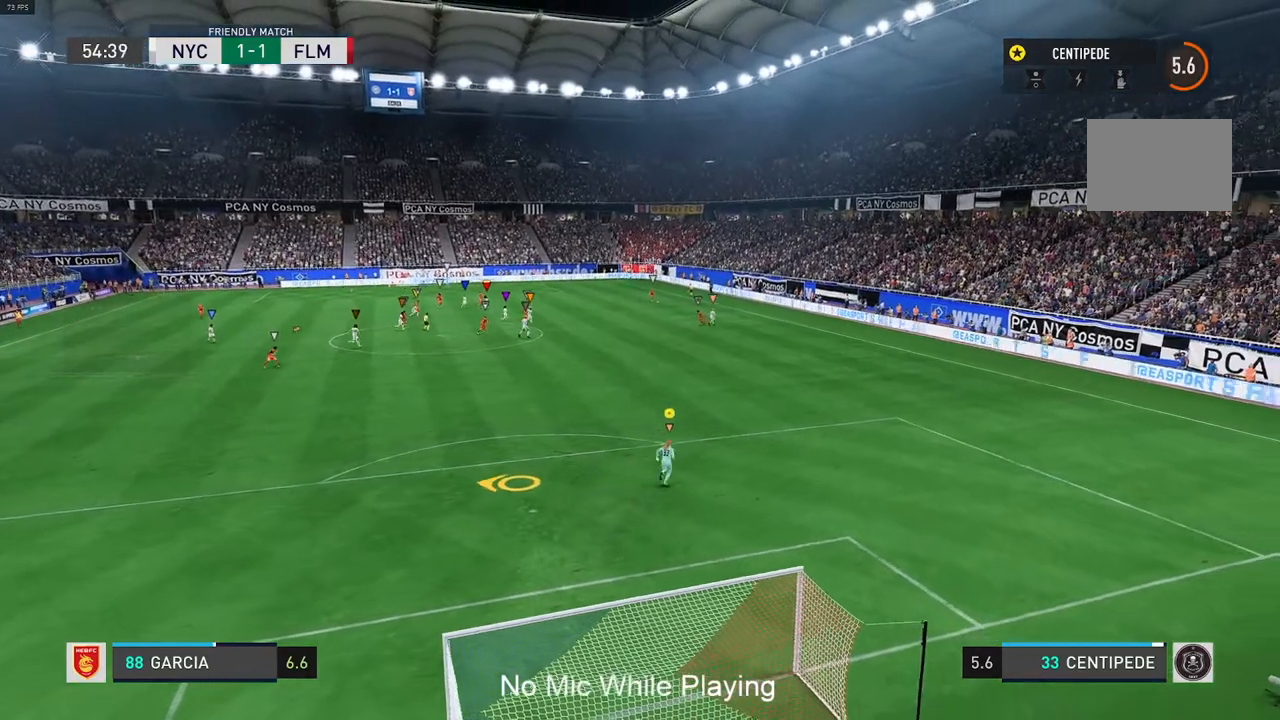
{"buttons": [], "left_stick": "left", "right_stick": "center", "events": [[267, "left_stick", "left"]]}
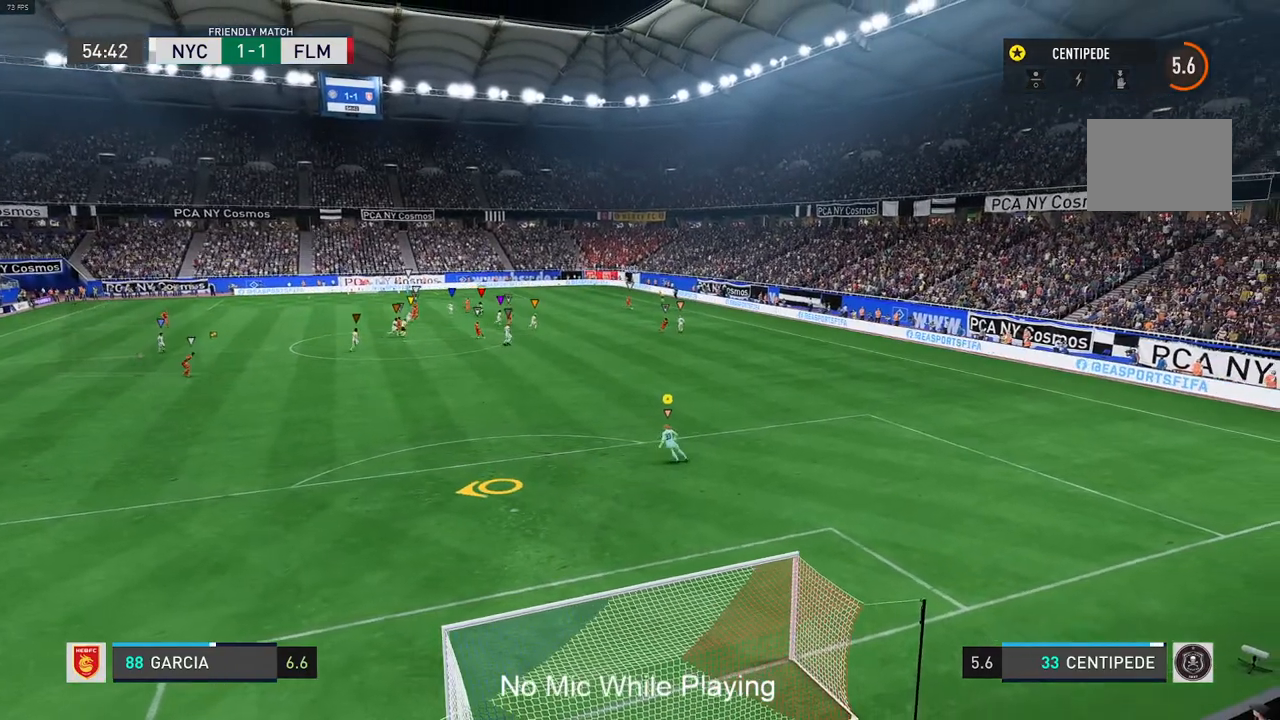
{"buttons": ["L2"], "left_stick": "down-left", "right_stick": "center", "events": [[83, "left_stick", "down-left"], [500, "L2", "down"]]}
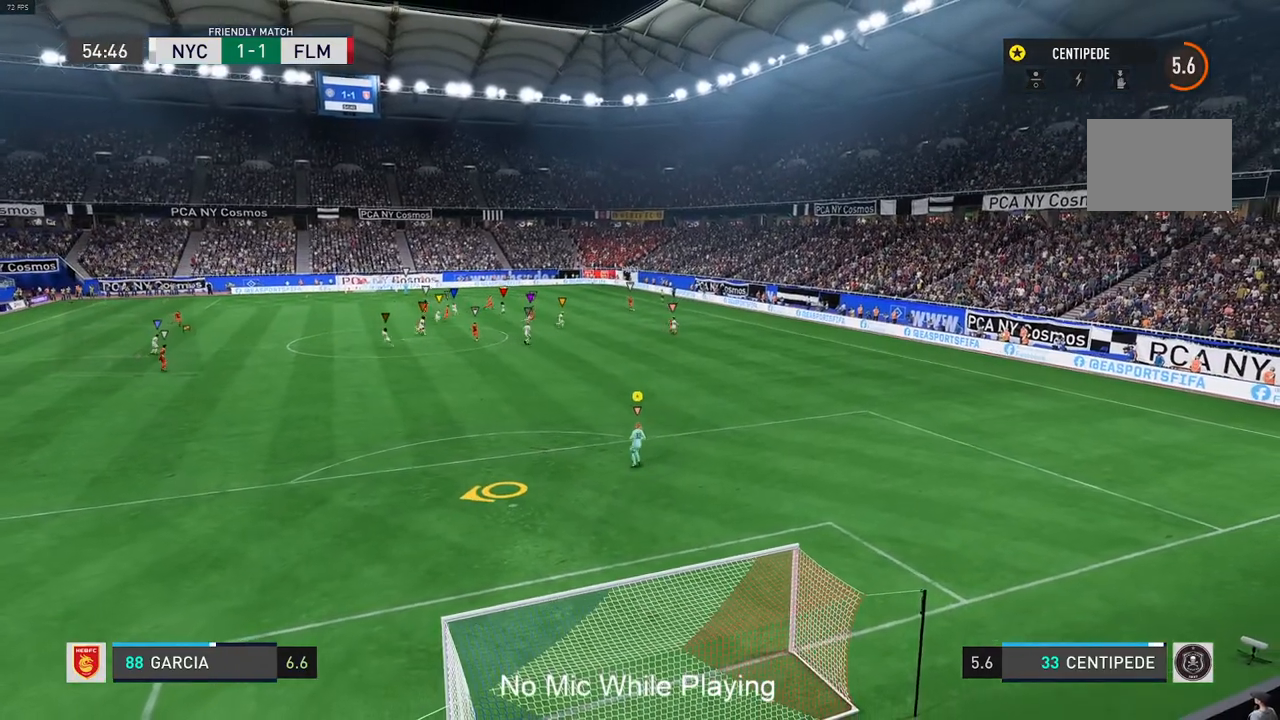
{"buttons": [], "left_stick": "down-left", "right_stick": "center", "events": [[33, "left_stick", "down"], [233, "left_stick", "down-left"], [267, "L2", "up"]]}
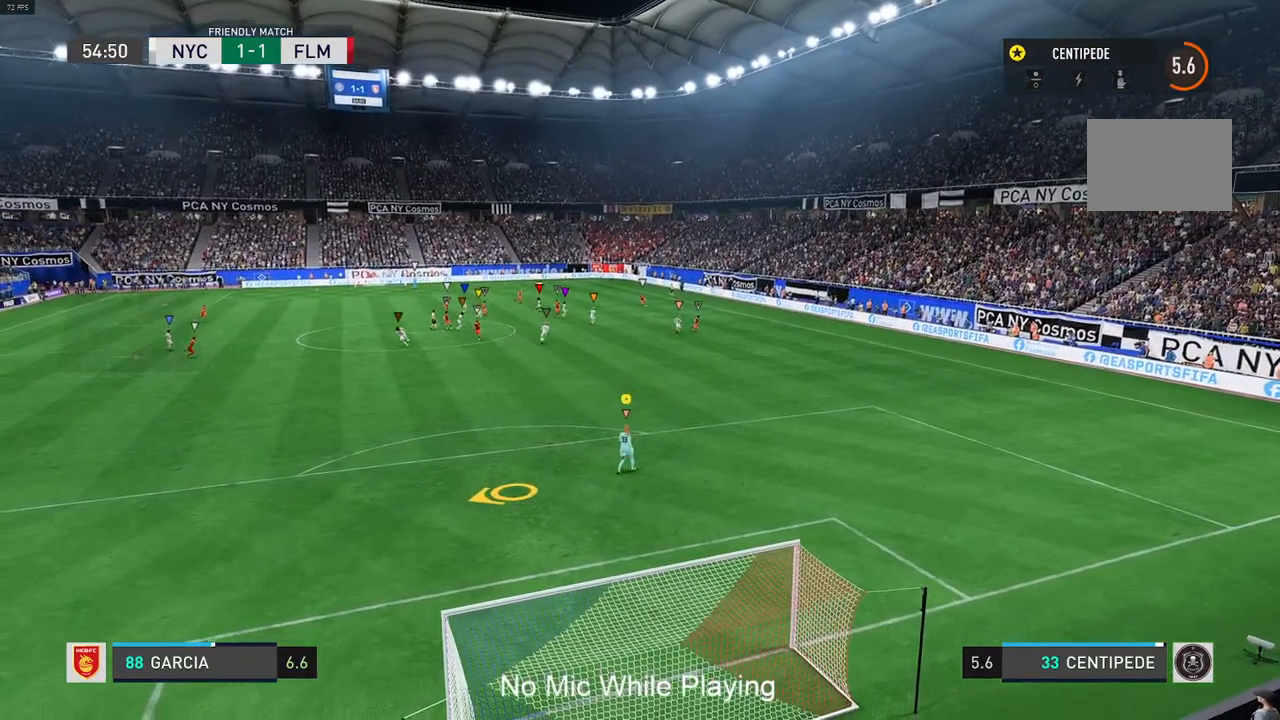
{"buttons": [], "left_stick": "center", "right_stick": "center", "events": [[200, "left_stick", "center"]]}
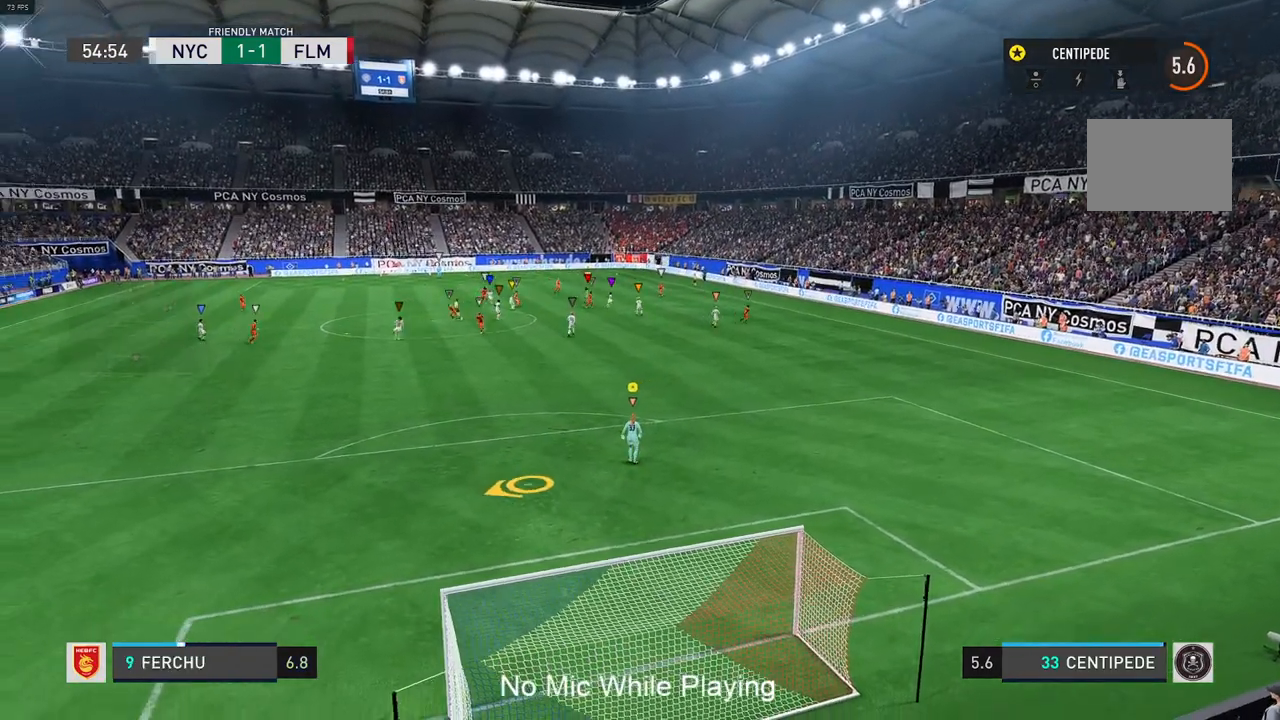
{"buttons": ["R2"], "left_stick": "down-left", "right_stick": "center", "events": [[233, "left_stick", "left"], [283, "left_stick", "down-left"], [433, "R2", "down"]]}
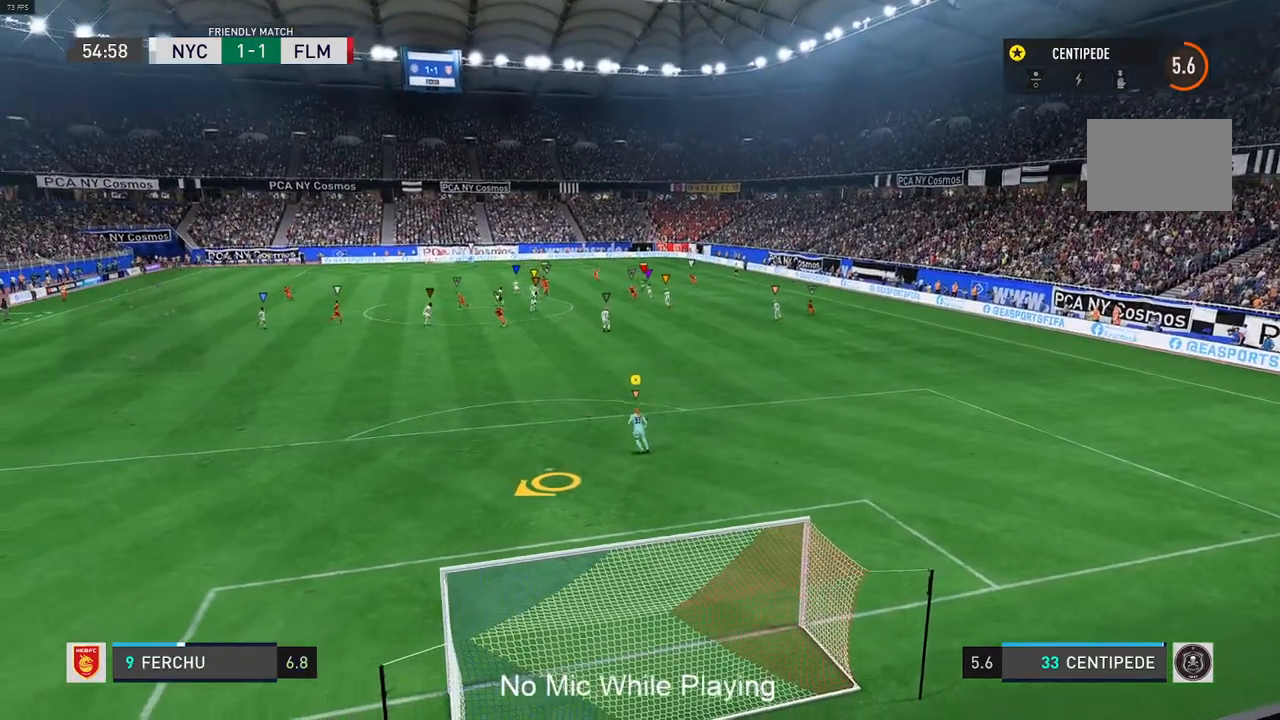
{"buttons": [], "left_stick": "center", "right_stick": "center", "events": [[333, "R2", "up"], [433, "left_stick", "center"]]}